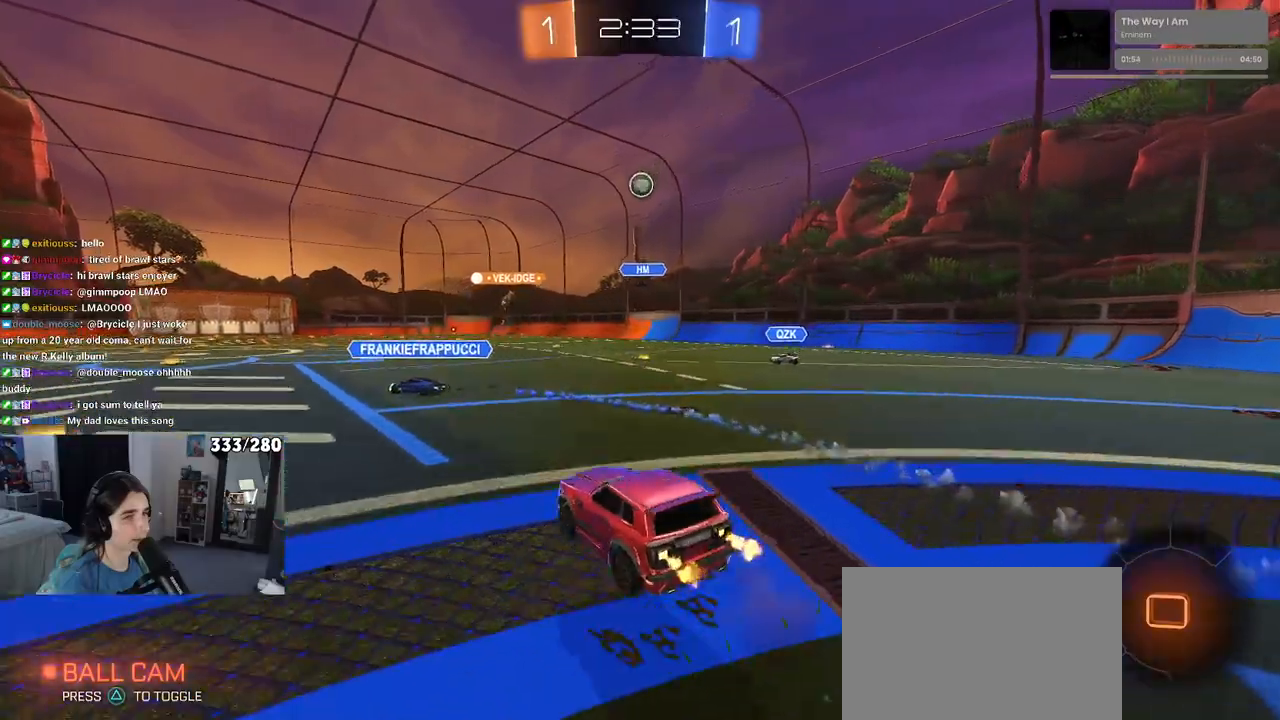
Gameplay with a controller (PlayStation layout); each line is a JSON object with the inputs held at the frame after it. "events" lists button and stick changes between this image and that frame as [ms after this image, input, new state], when the widget could be followed in between. Not read: R2.
{"buttons": ["SQUARE"], "left_stick": "down-left", "right_stick": "center", "events": [[33, "CROSS", "down"], [67, "left_stick", "left"], [83, "SQUARE", "down"], [117, "CROSS", "up"], [117, "left_stick", "down"], [333, "left_stick", "down-left"]]}
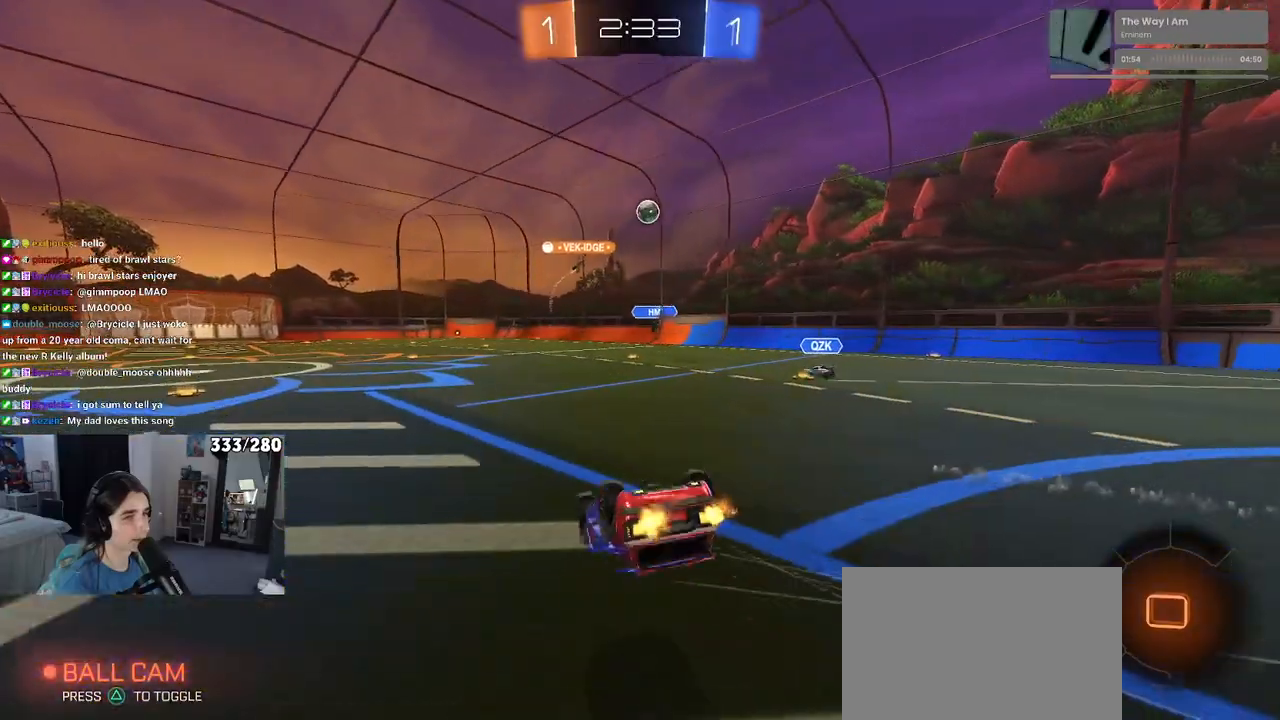
{"buttons": [], "left_stick": "center", "right_stick": "center", "events": [[400, "SQUARE", "up"], [400, "left_stick", "center"]]}
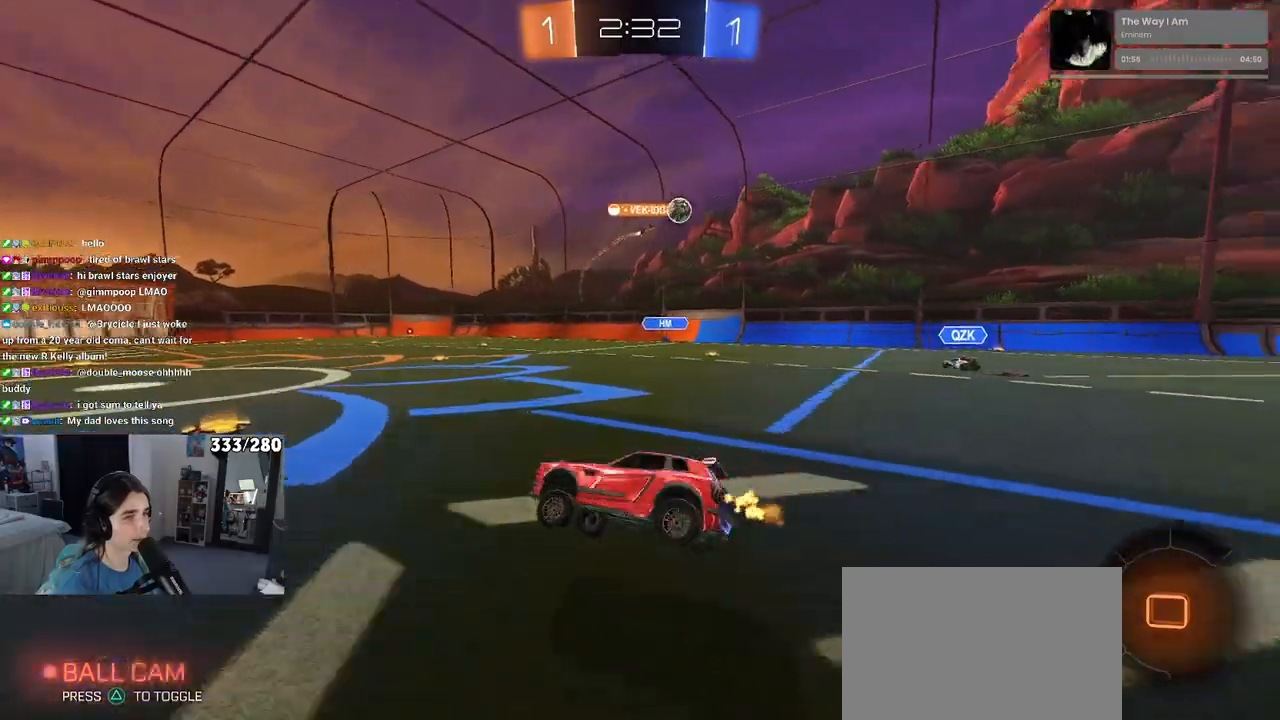
{"buttons": ["CROSS"], "left_stick": "up-left", "right_stick": "center", "events": [[100, "TRIANGLE", "down"], [133, "left_stick", "right"], [233, "TRIANGLE", "up"], [450, "CROSS", "down"], [500, "left_stick", "up-left"]]}
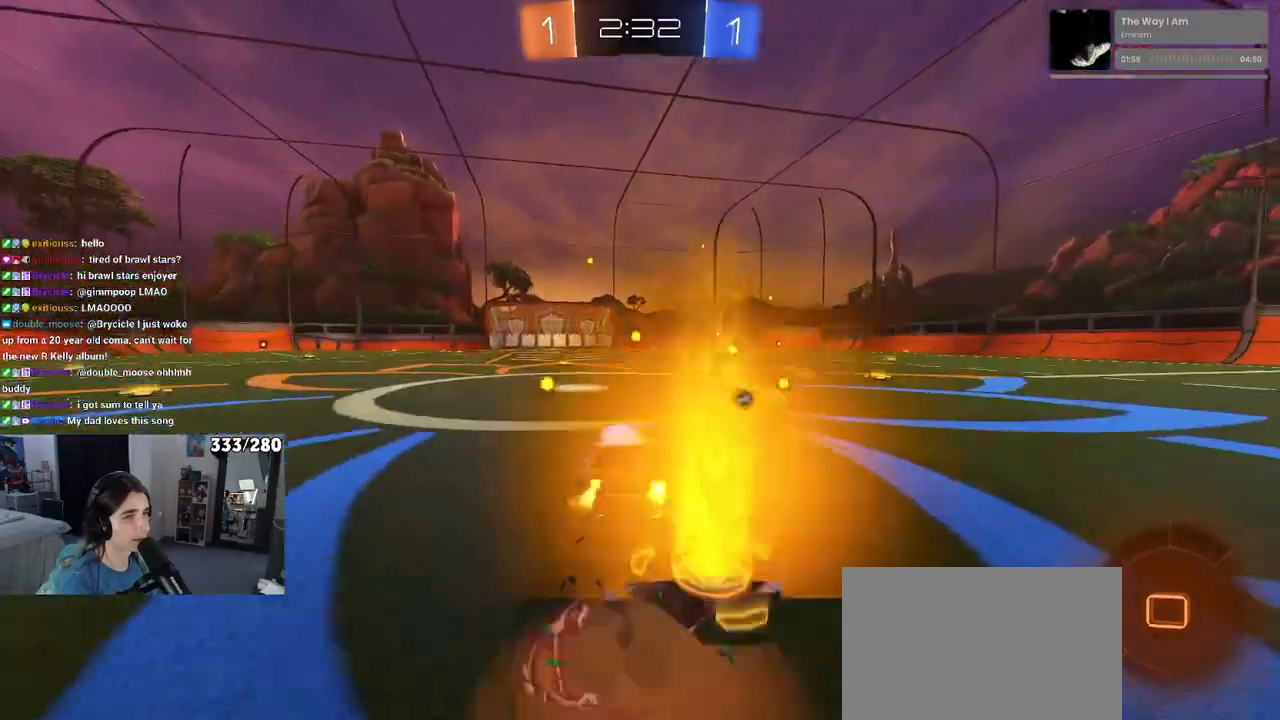
{"buttons": [], "left_stick": "down-left", "right_stick": "center", "events": [[33, "CROSS", "up"], [83, "CROSS", "down"], [150, "left_stick", "down-left"], [183, "CROSS", "up"], [233, "TRIANGLE", "down"], [317, "TRIANGLE", "up"]]}
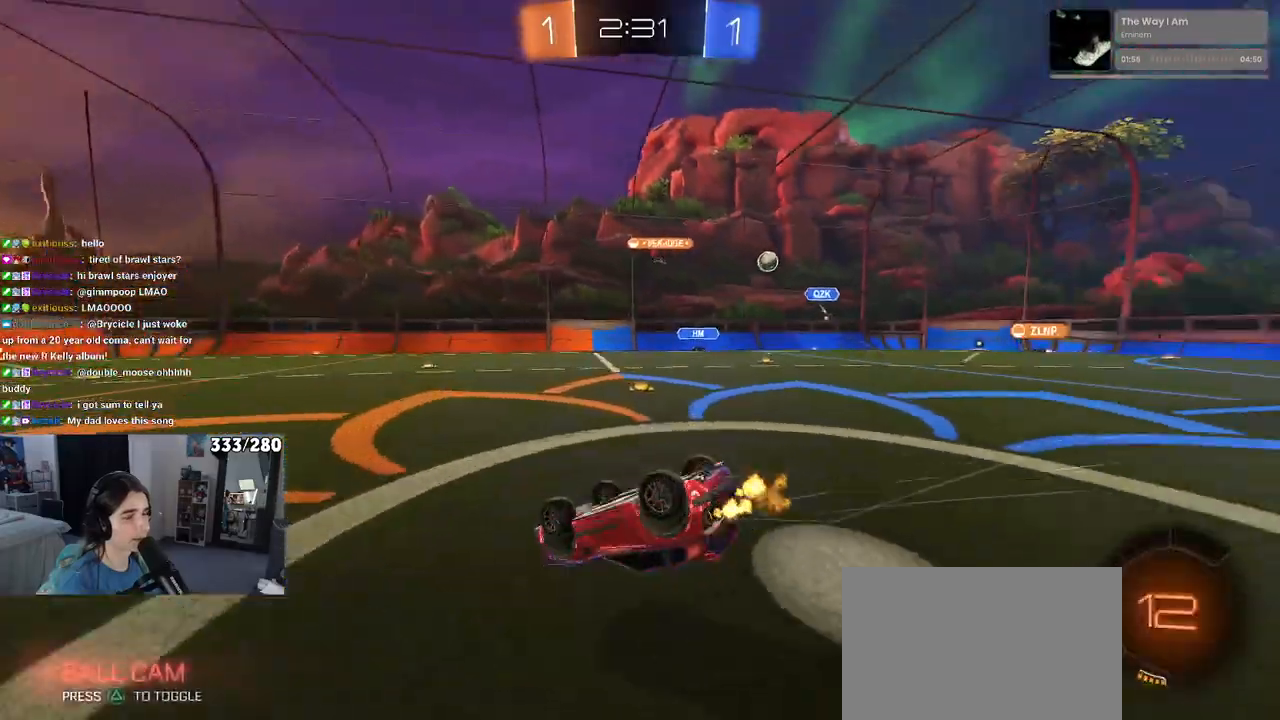
{"buttons": [], "left_stick": "center", "right_stick": "center", "events": [[17, "left_stick", "left"], [117, "SQUARE", "down"], [167, "left_stick", "down-left"], [400, "SQUARE", "up"], [500, "left_stick", "center"]]}
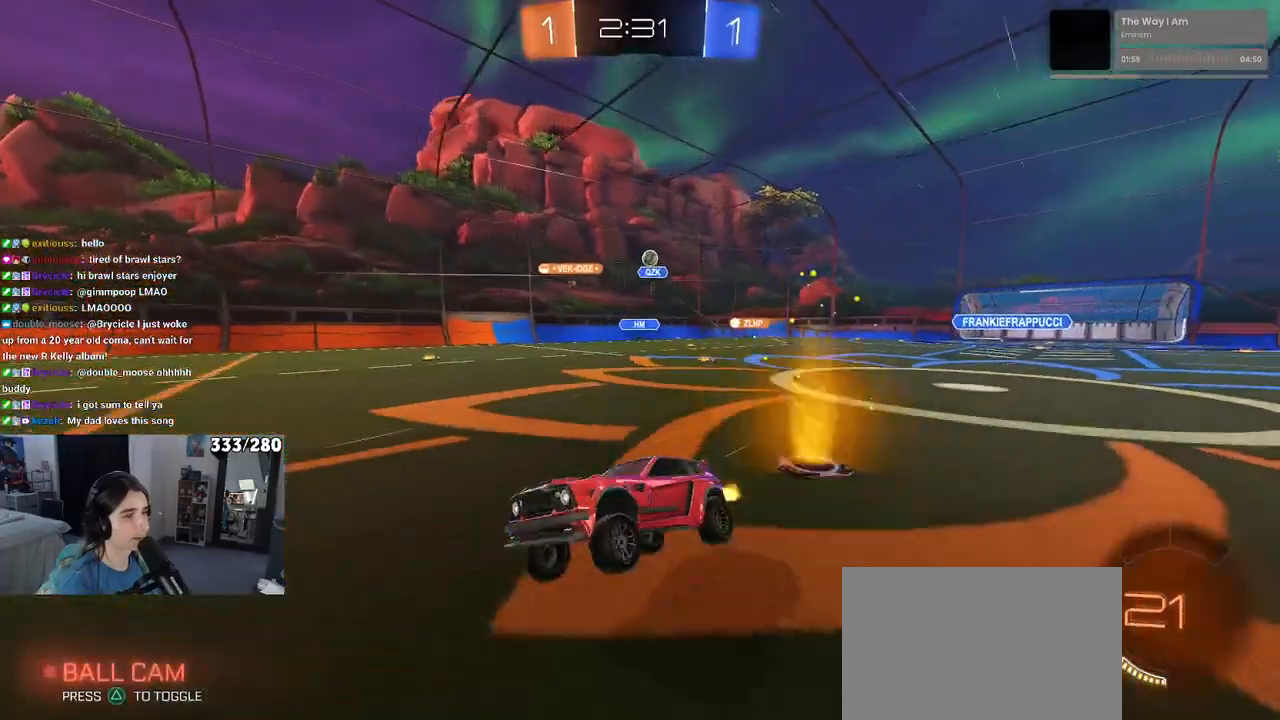
{"buttons": [], "left_stick": "right", "right_stick": "center", "events": [[450, "left_stick", "right"]]}
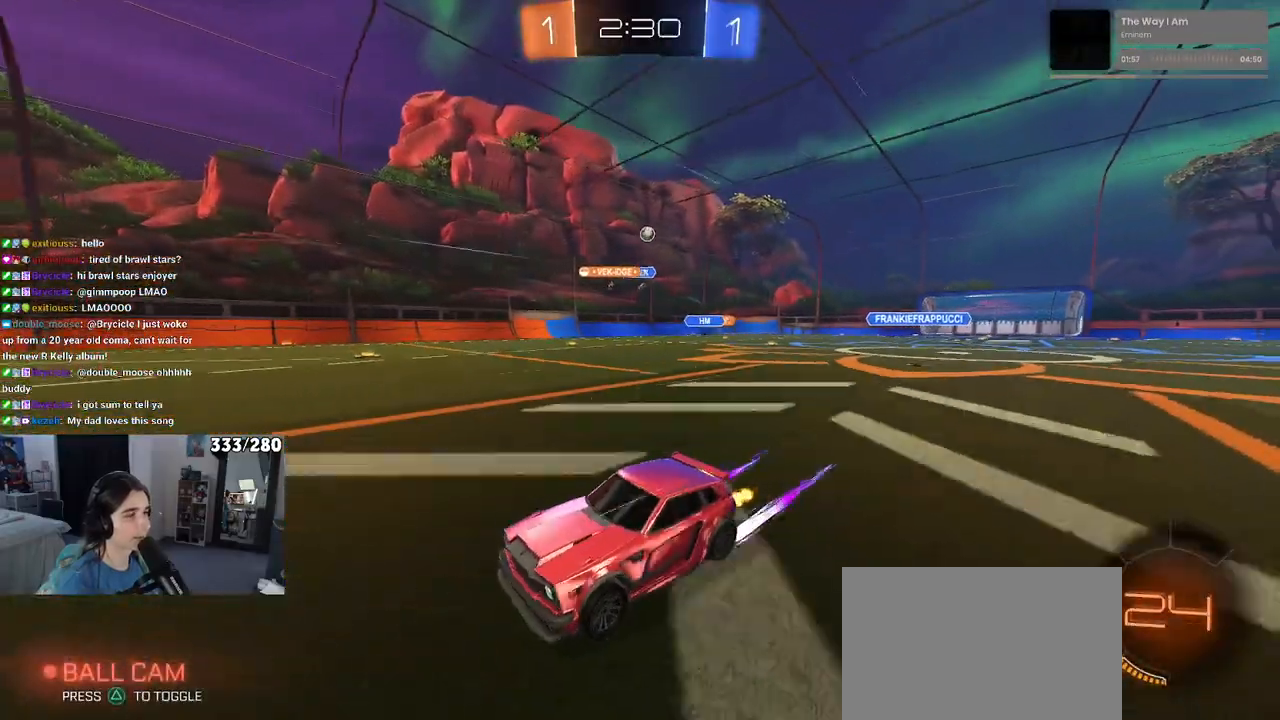
{"buttons": ["R1"], "left_stick": "right", "right_stick": "center", "events": [[350, "R1", "down"]]}
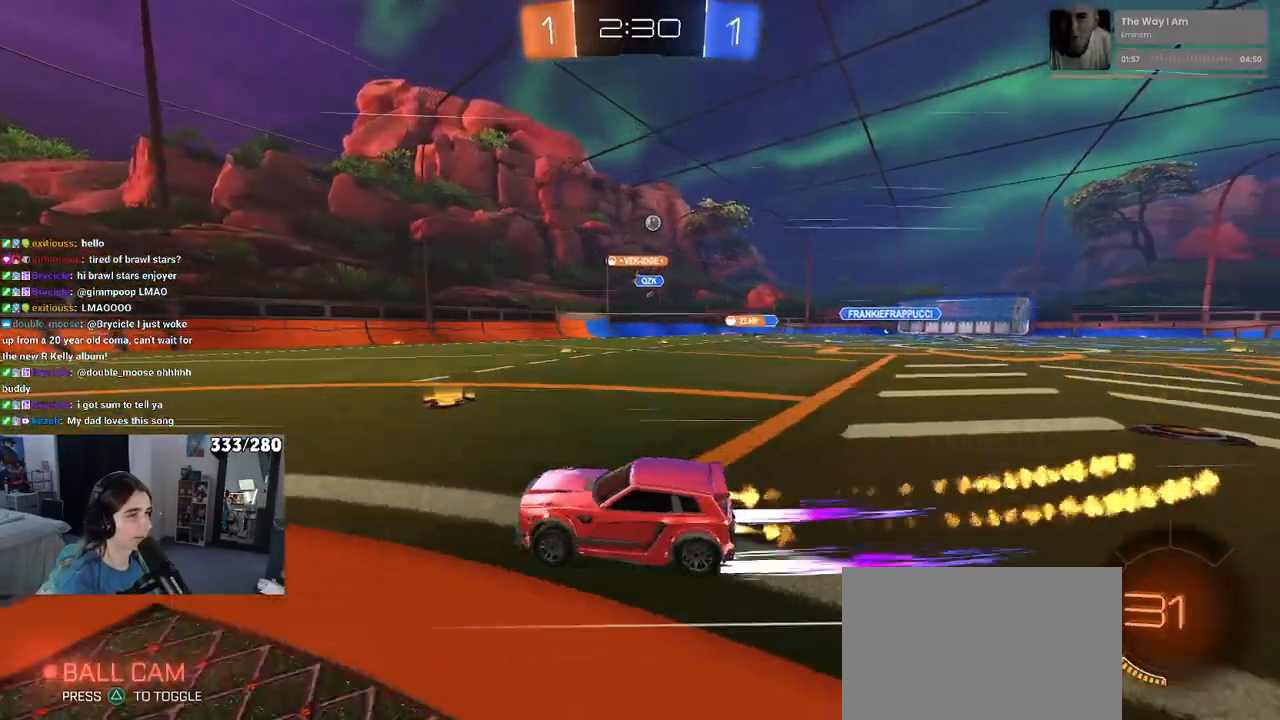
{"buttons": ["TRIANGLE"], "left_stick": "center", "right_stick": "center", "events": [[200, "TRIANGLE", "down"], [300, "TRIANGLE", "up"], [350, "R1", "up"], [417, "left_stick", "center"], [467, "TRIANGLE", "down"]]}
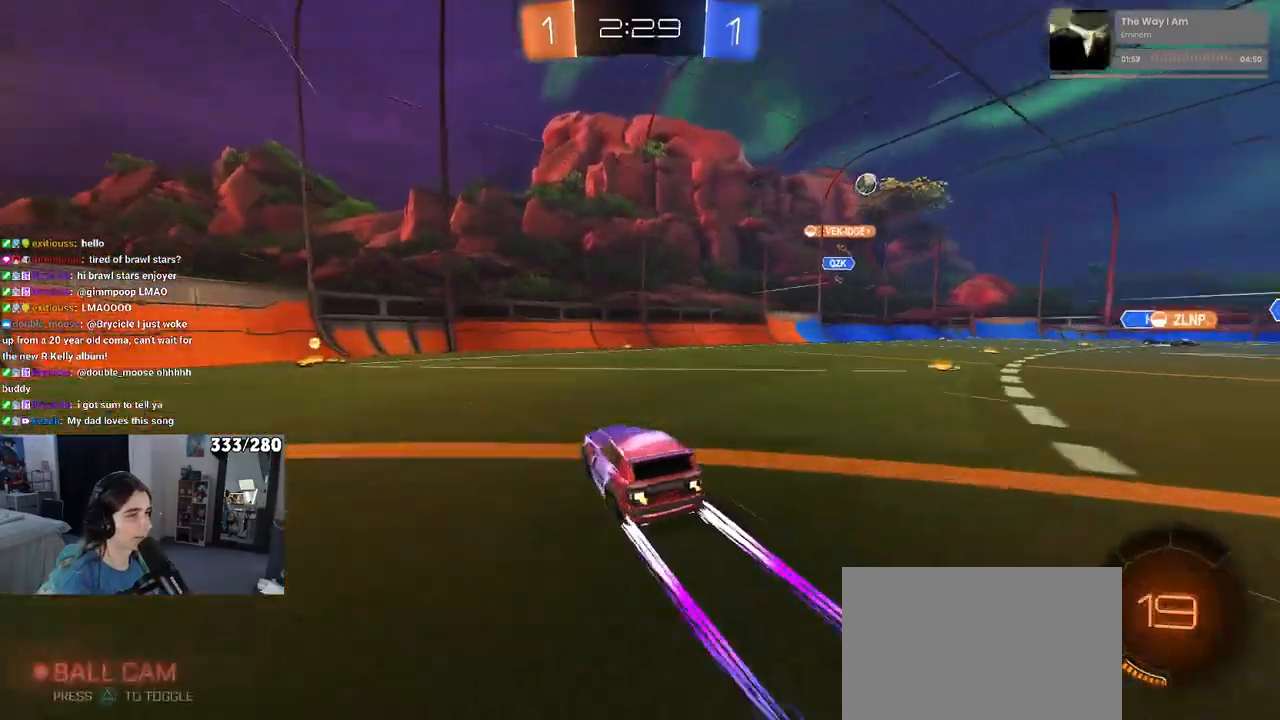
{"buttons": ["SQUARE"], "left_stick": "left", "right_stick": "center", "events": [[33, "left_stick", "left"], [67, "TRIANGLE", "up"], [233, "left_stick", "center"], [367, "left_stick", "left"], [467, "SQUARE", "down"]]}
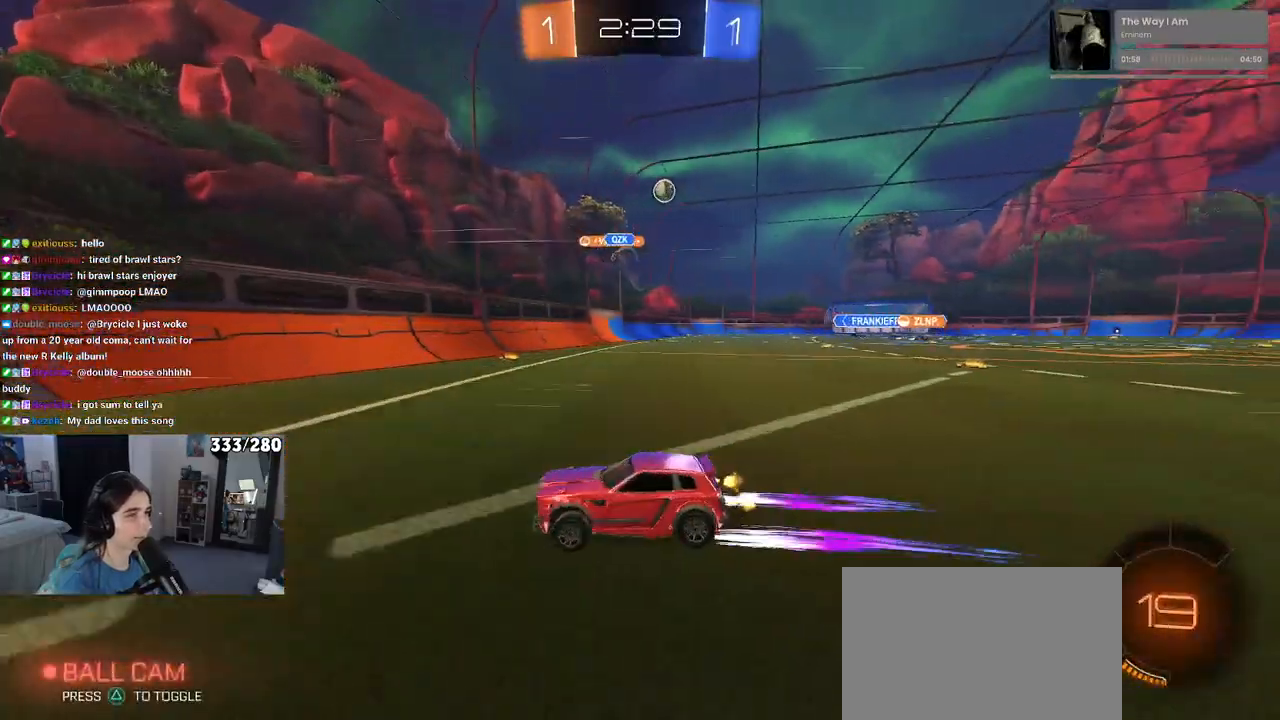
{"buttons": [], "left_stick": "left", "right_stick": "center", "events": [[100, "SQUARE", "up"]]}
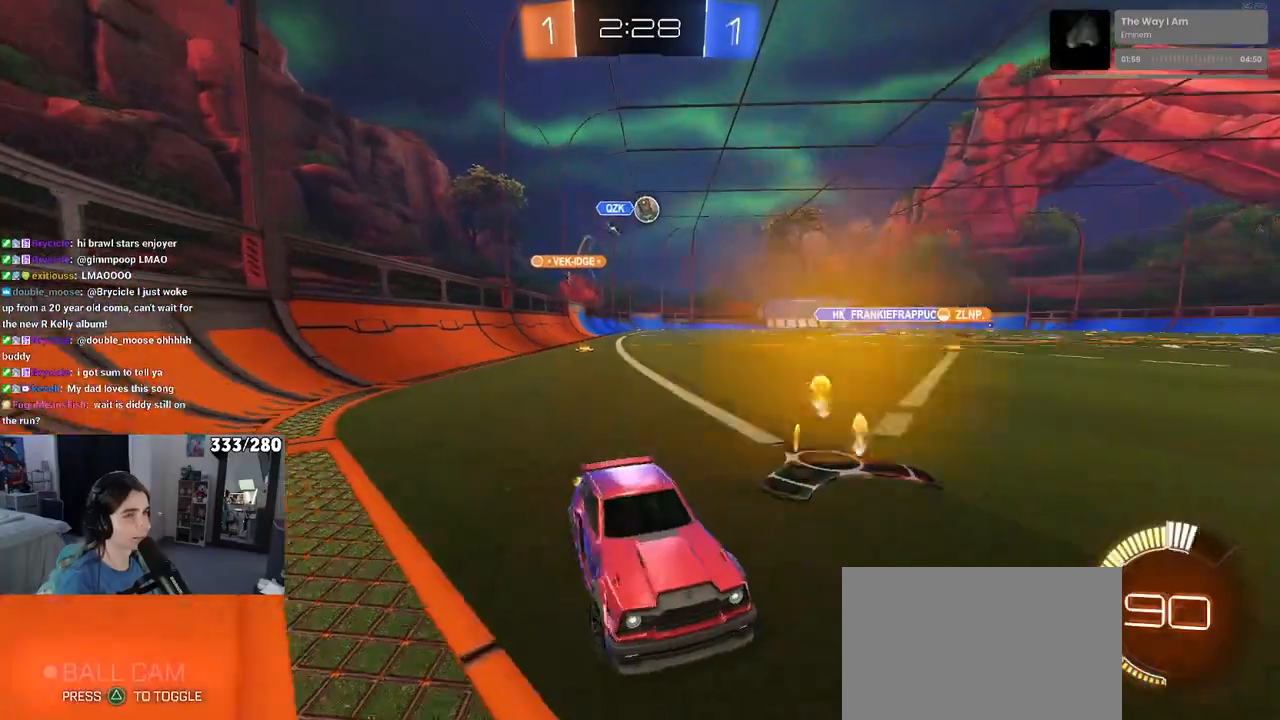
{"buttons": [], "left_stick": "left", "right_stick": "center", "events": [[217, "R1", "down"], [483, "R1", "up"]]}
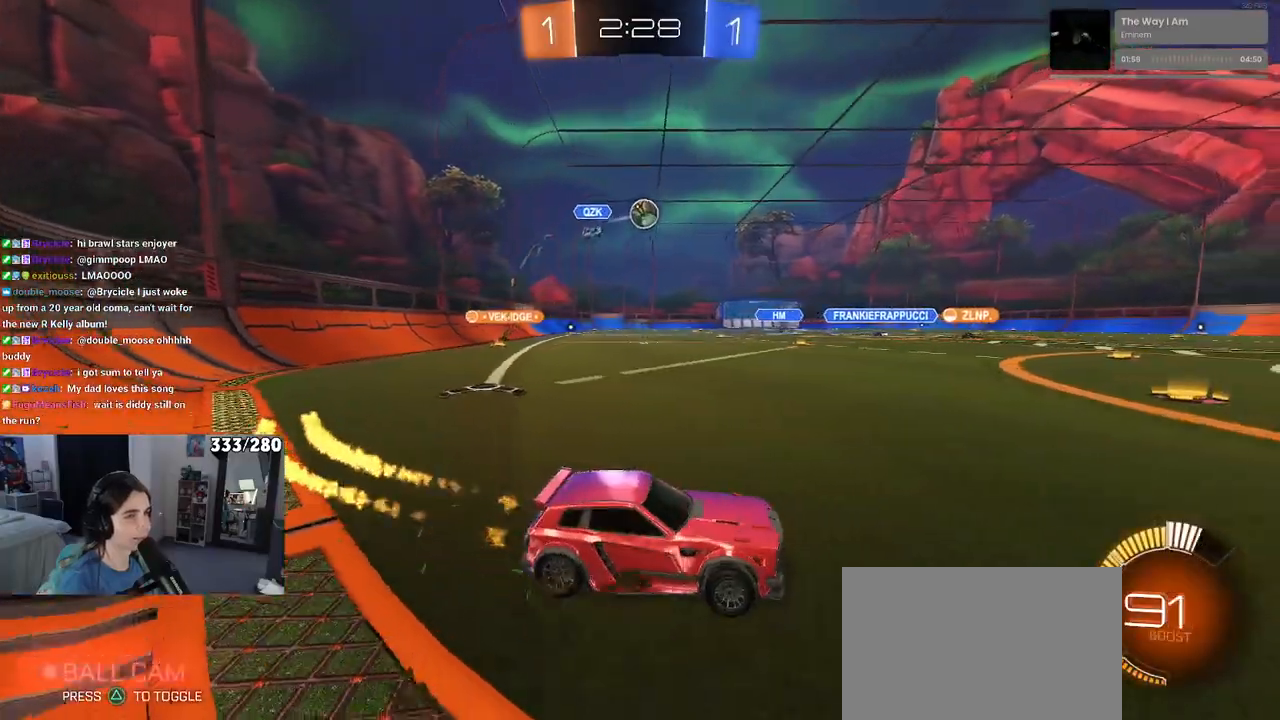
{"buttons": ["R1"], "left_stick": "left", "right_stick": "center", "events": [[67, "left_stick", "center"], [267, "left_stick", "left"], [450, "R1", "down"]]}
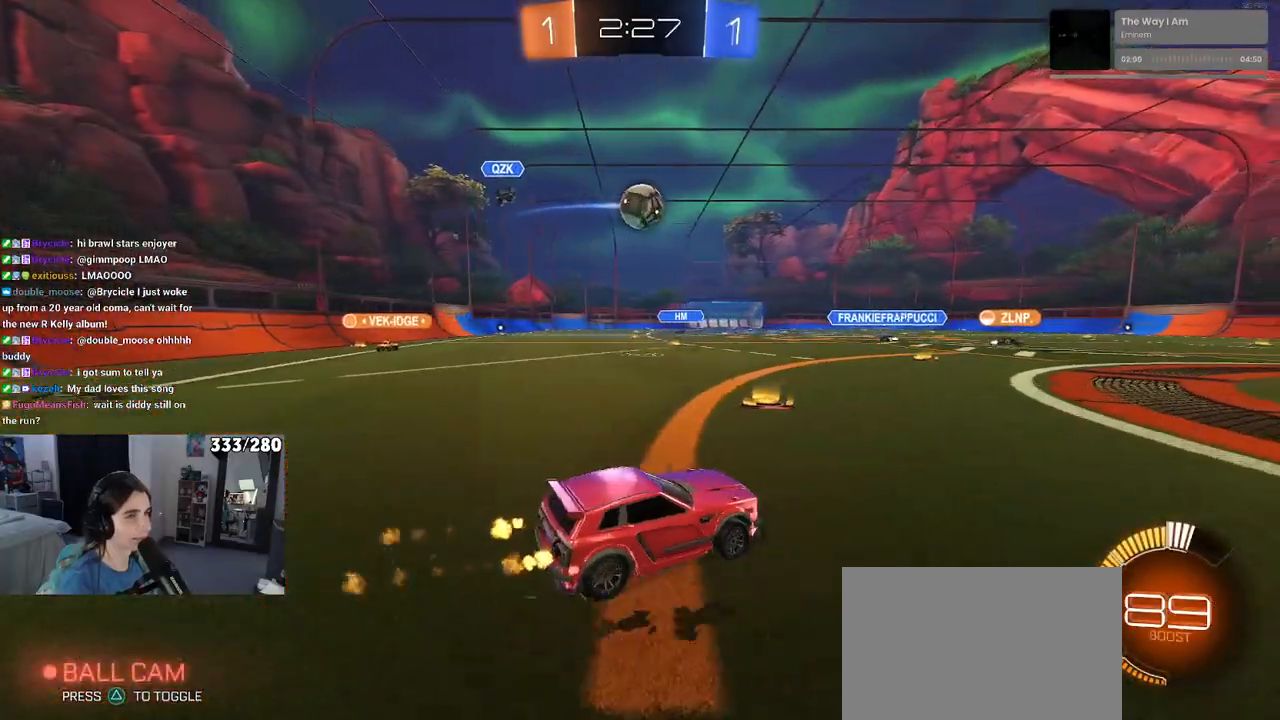
{"buttons": ["CROSS", "R1"], "left_stick": "up-left", "right_stick": "center", "events": [[117, "left_stick", "down"], [133, "CROSS", "down"], [150, "SQUARE", "down"], [167, "left_stick", "down-right"], [350, "CROSS", "up"], [350, "SQUARE", "up"], [350, "left_stick", "center"], [417, "left_stick", "up-left"], [467, "CROSS", "down"]]}
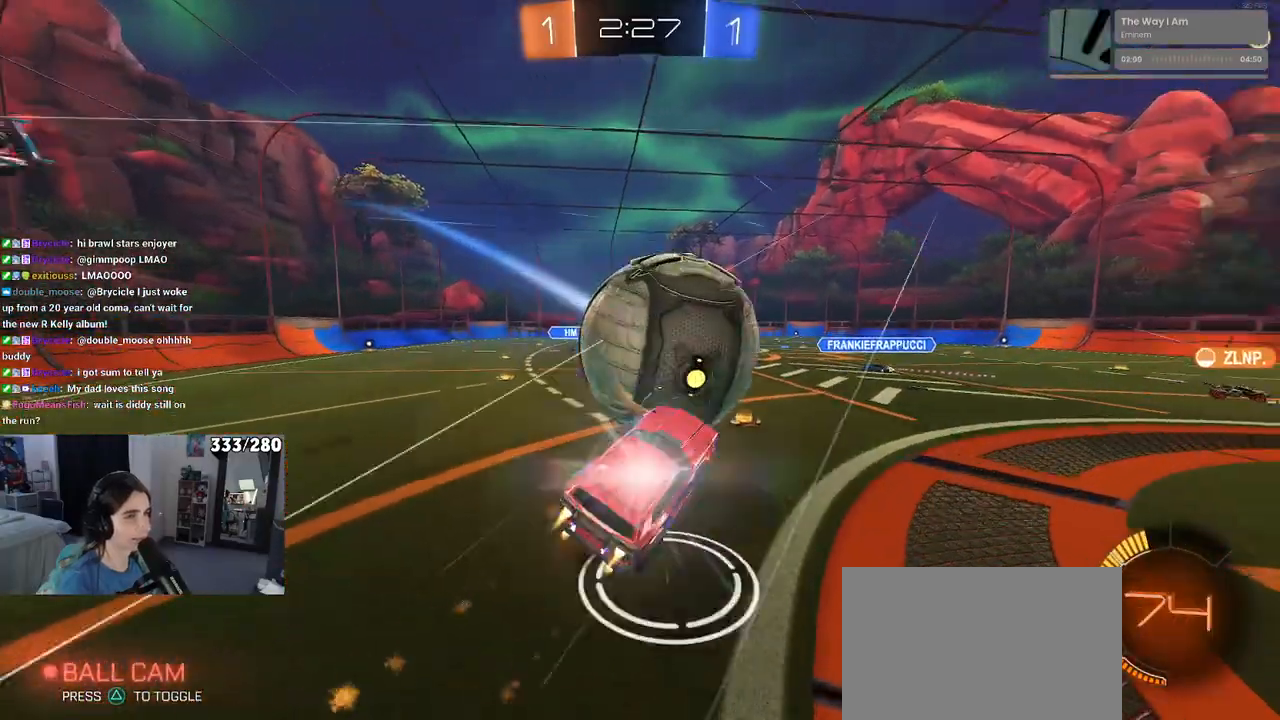
{"buttons": ["SQUARE"], "left_stick": "down", "right_stick": "center", "events": [[100, "SQUARE", "down"], [117, "CROSS", "up"], [117, "left_stick", "down"], [467, "R1", "up"]]}
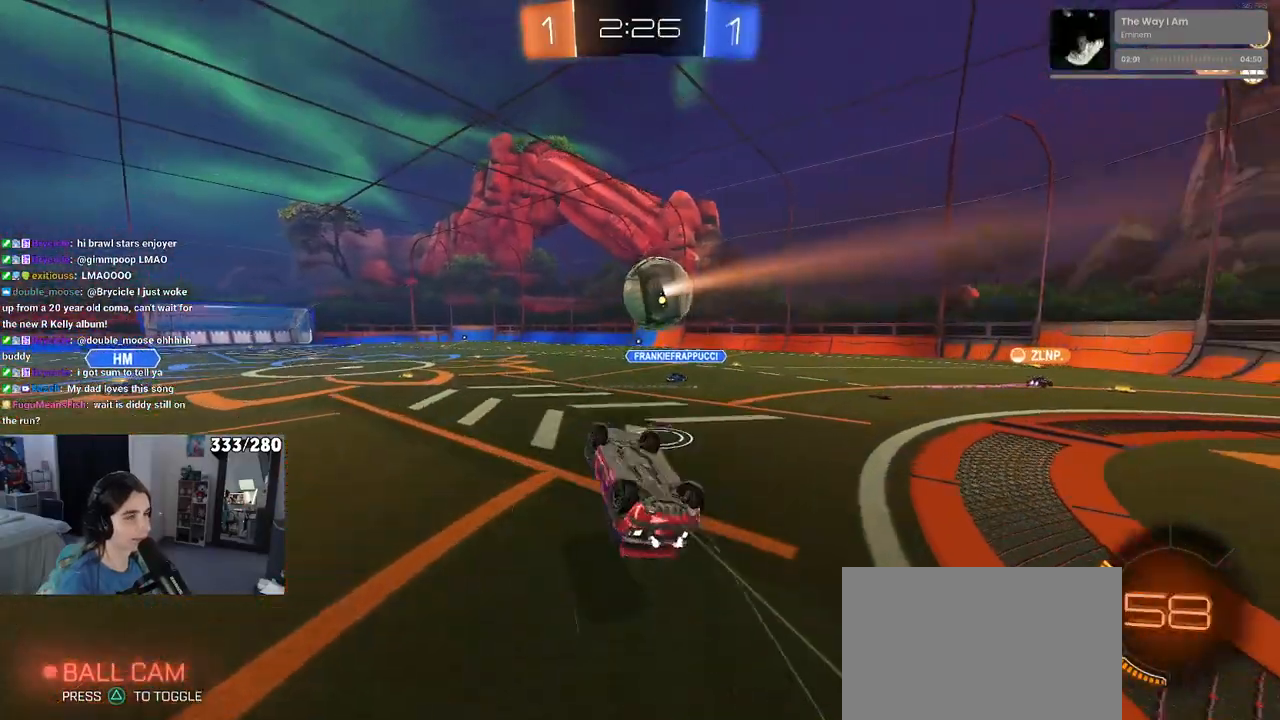
{"buttons": [], "left_stick": "up-right", "right_stick": "center", "events": [[117, "left_stick", "down-left"], [417, "SQUARE", "up"], [433, "left_stick", "up"], [483, "left_stick", "up-right"]]}
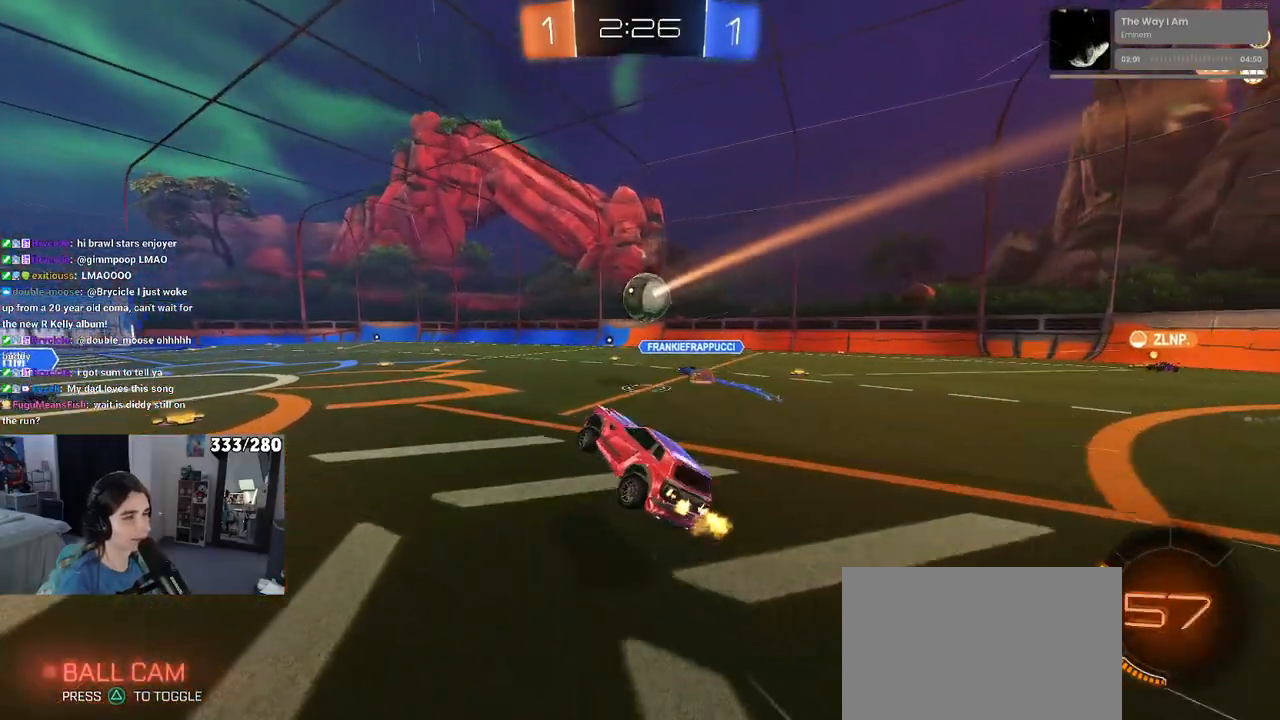
{"buttons": [], "left_stick": "center", "right_stick": "center", "events": [[150, "left_stick", "center"]]}
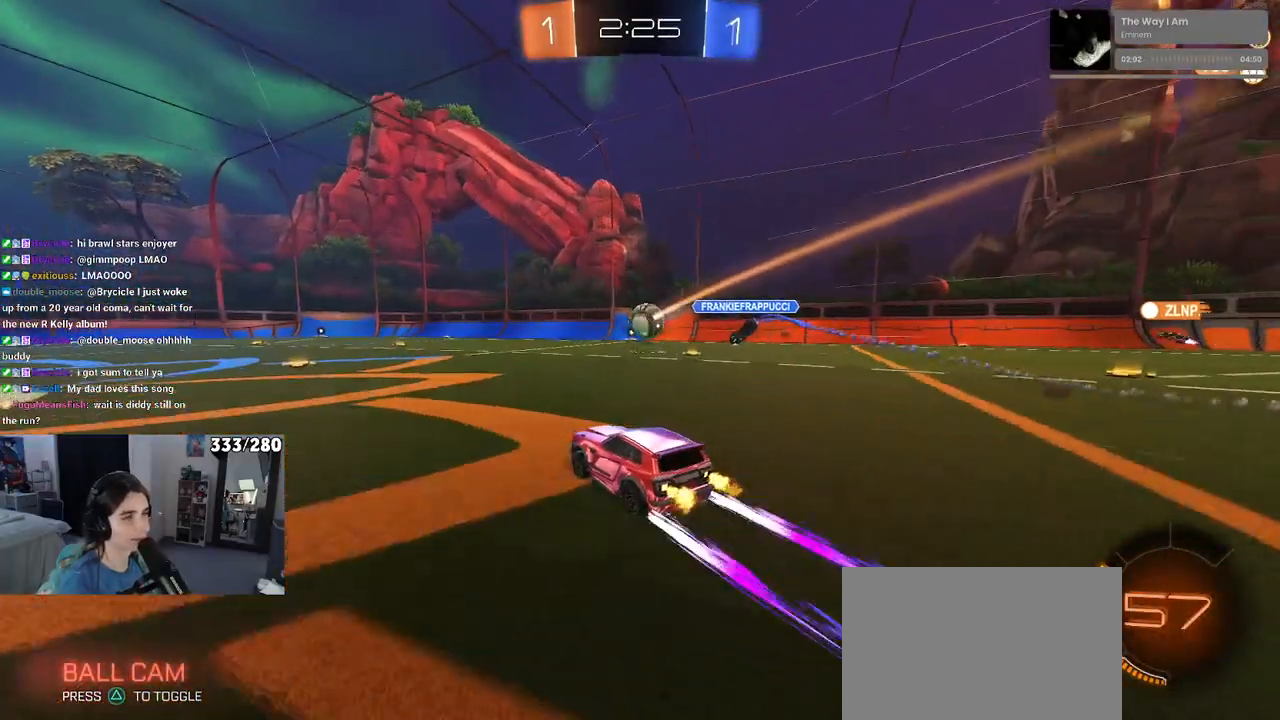
{"buttons": [], "left_stick": "right", "right_stick": "center", "events": [[150, "left_stick", "right"]]}
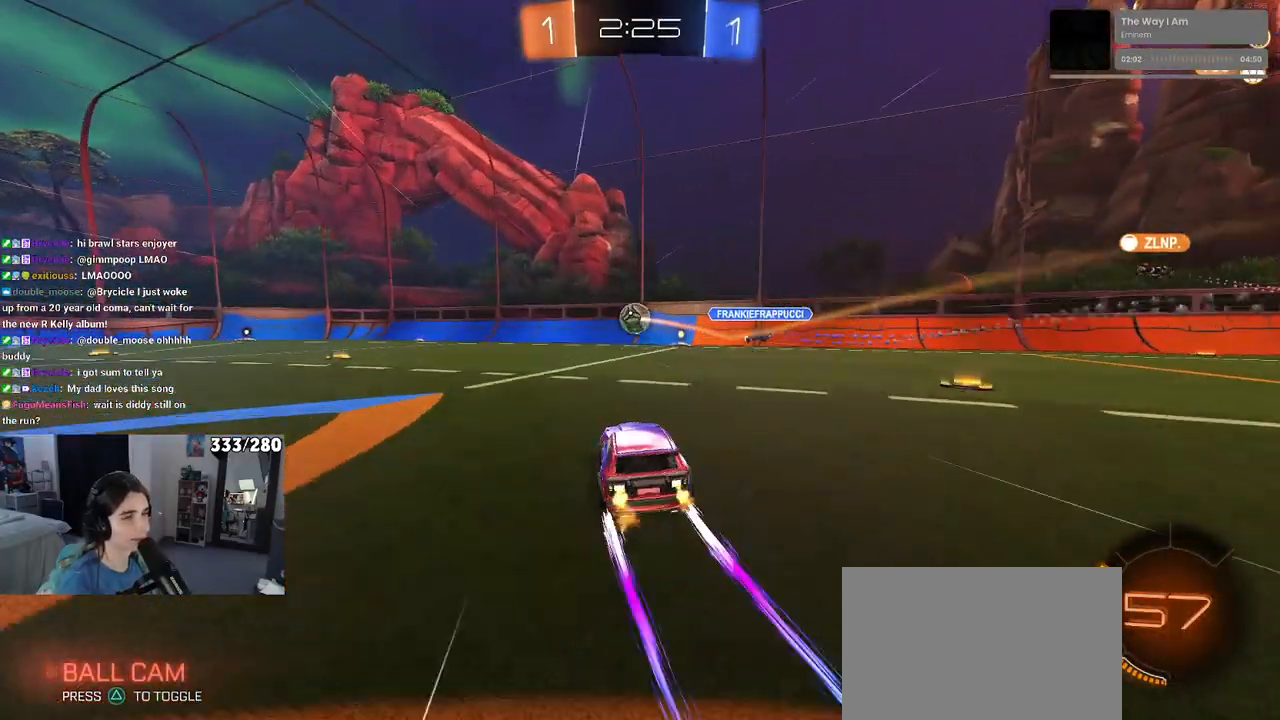
{"buttons": [], "left_stick": "center", "right_stick": "center", "events": [[67, "left_stick", "center"]]}
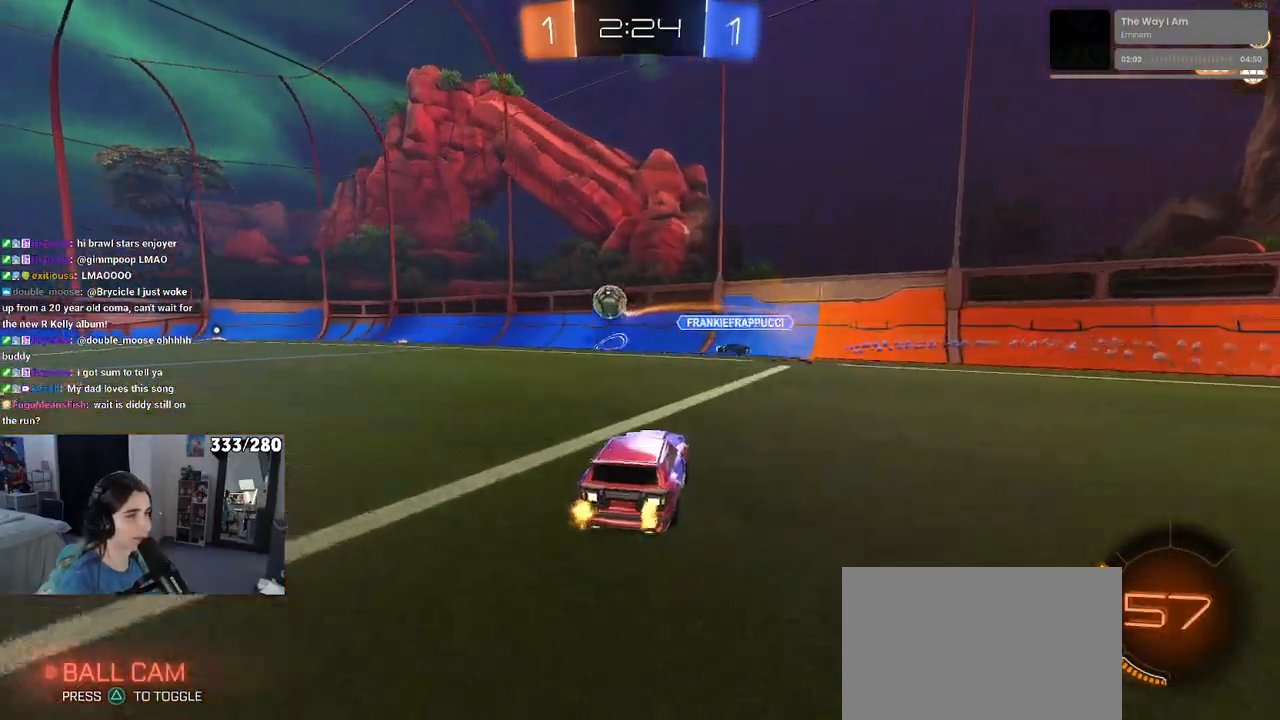
{"buttons": [], "left_stick": "left", "right_stick": "center", "events": [[67, "left_stick", "left"]]}
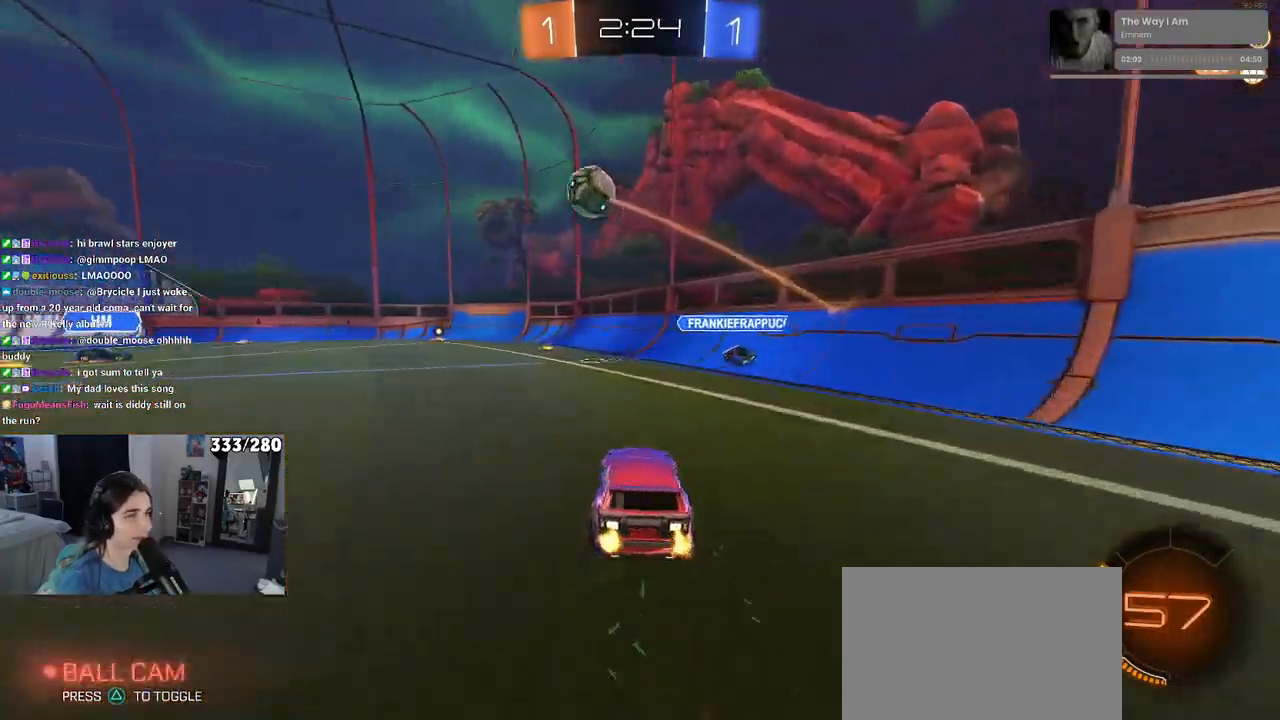
{"buttons": ["CROSS"], "left_stick": "down", "right_stick": "center", "events": [[367, "left_stick", "down"], [500, "CROSS", "down"]]}
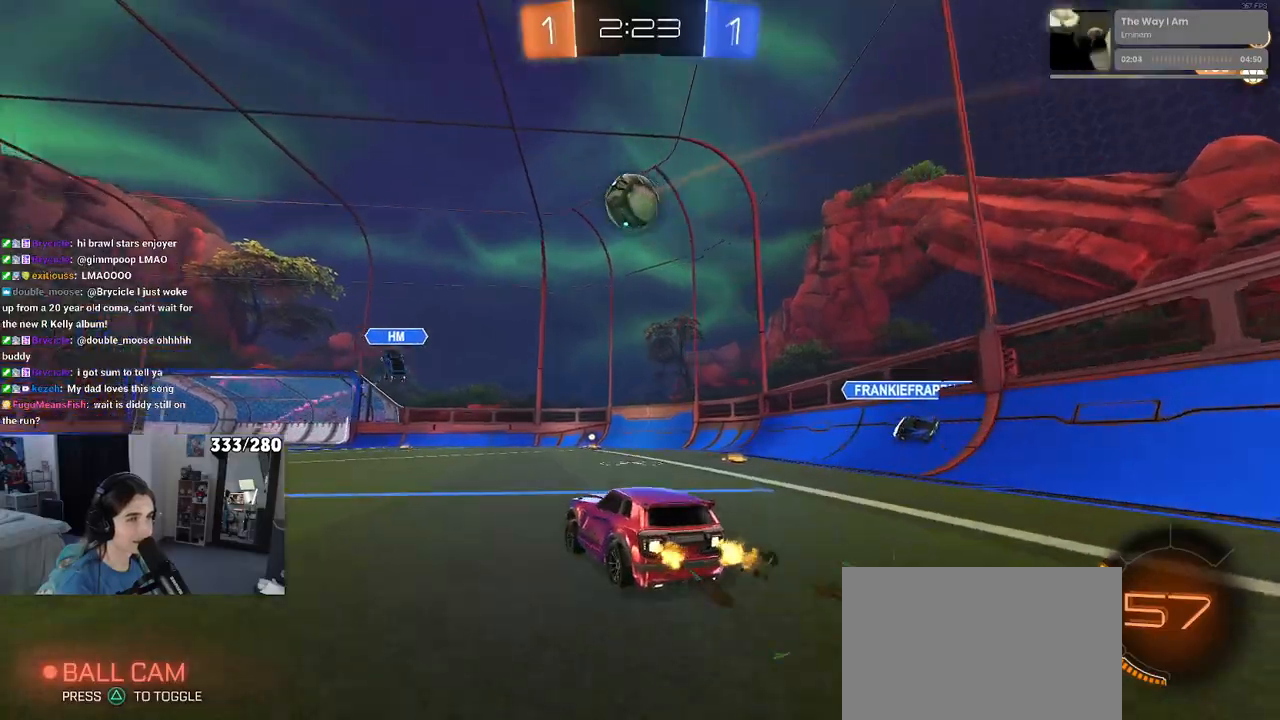
{"buttons": [], "left_stick": "center", "right_stick": "center", "events": [[33, "left_stick", "center"], [67, "CROSS", "up"]]}
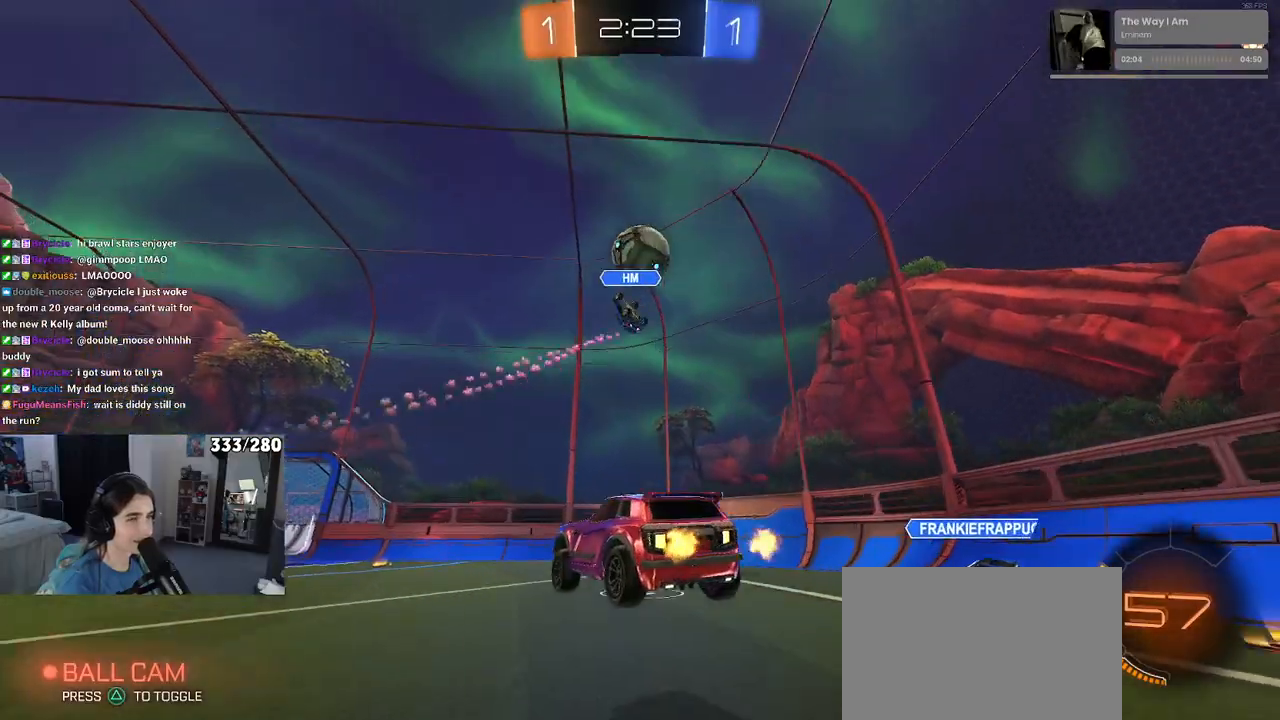
{"buttons": [], "left_stick": "center", "right_stick": "center", "events": [[133, "TRIANGLE", "down"], [267, "TRIANGLE", "up"]]}
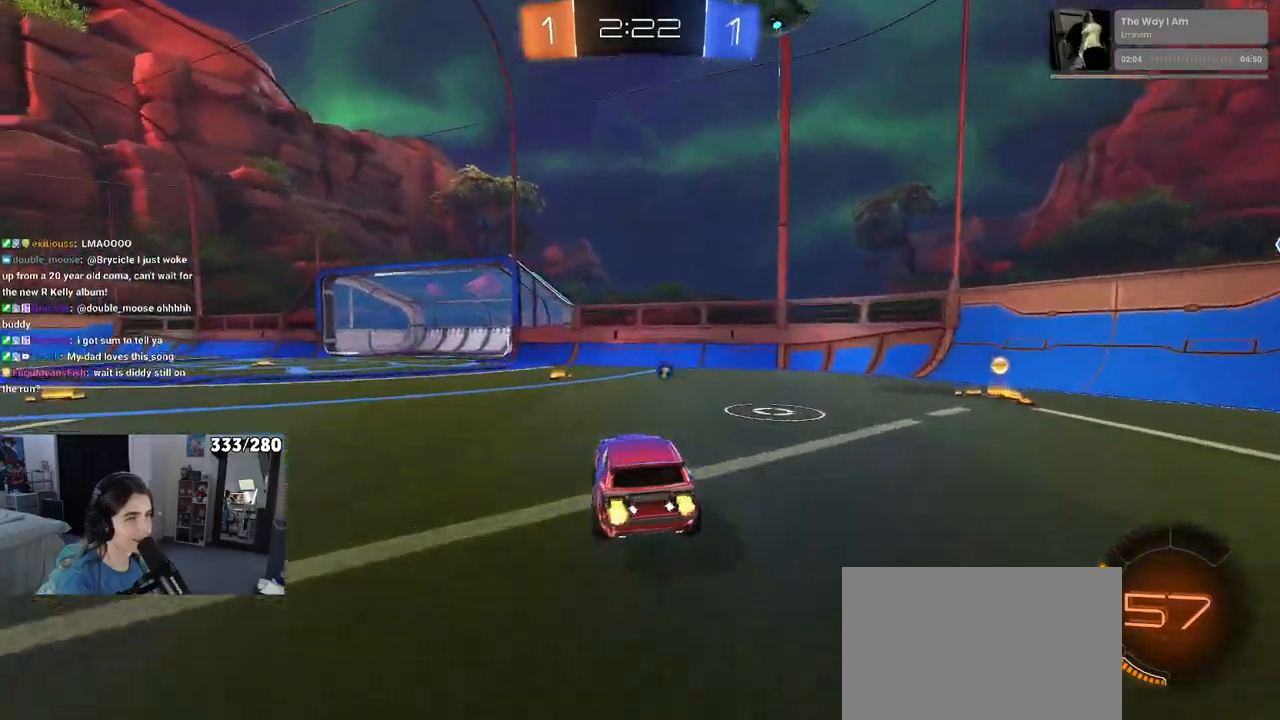
{"buttons": ["CROSS"], "left_stick": "down", "right_stick": "center", "events": [[83, "left_stick", "right"], [300, "left_stick", "center"], [350, "CROSS", "down"], [350, "left_stick", "down"]]}
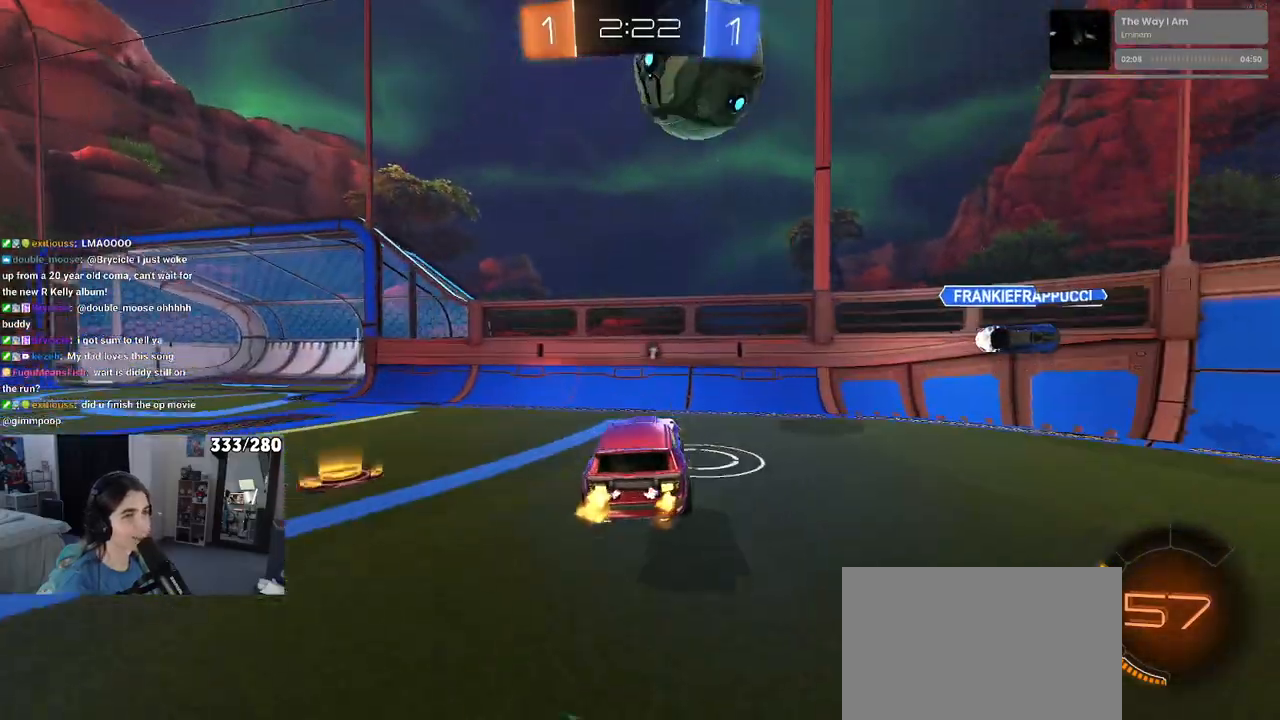
{"buttons": ["TRIANGLE"], "left_stick": "left", "right_stick": "center", "events": [[17, "CROSS", "up"], [17, "L1", "down"], [117, "left_stick", "left"], [250, "L1", "up"], [467, "TRIANGLE", "down"]]}
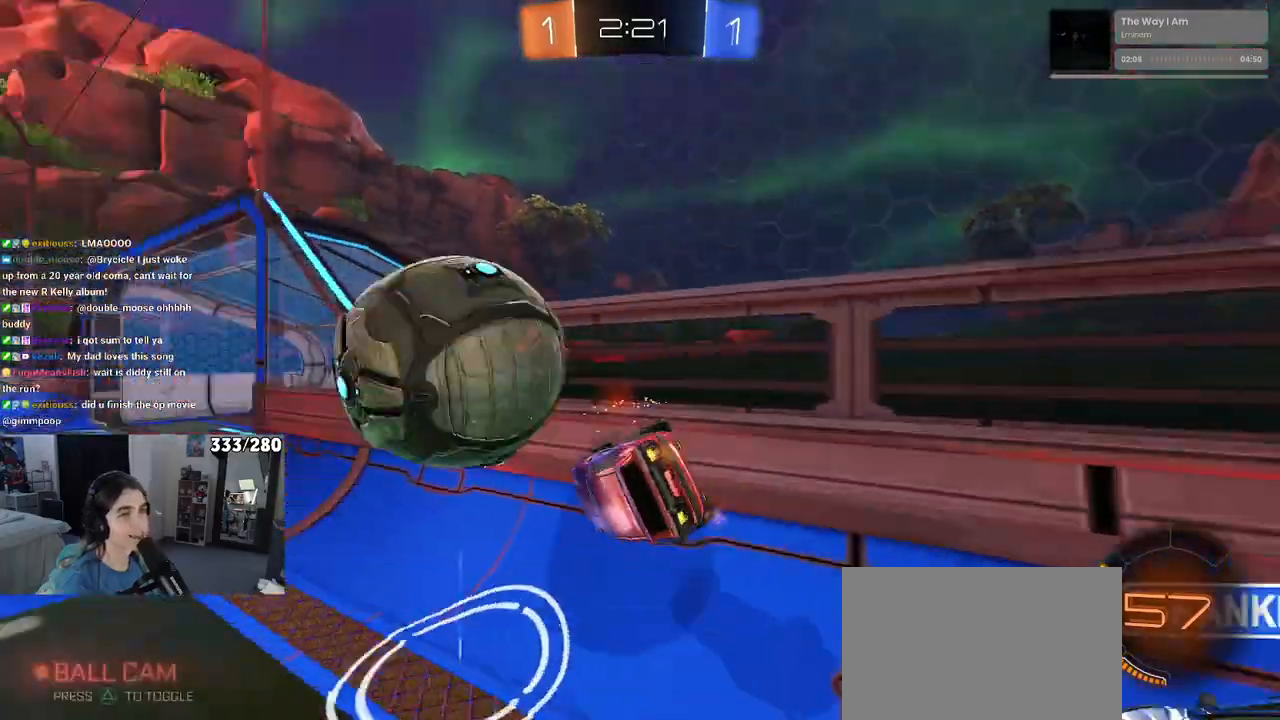
{"buttons": [], "left_stick": "left", "right_stick": "center", "events": [[100, "TRIANGLE", "up"]]}
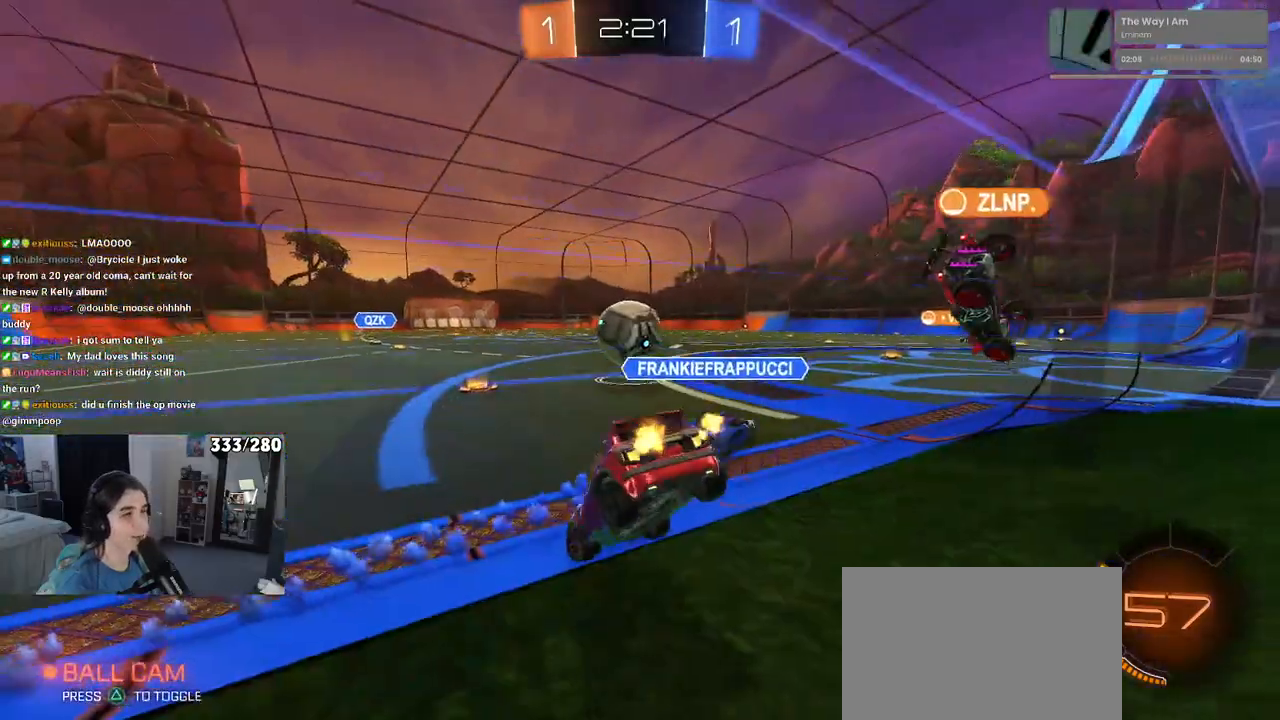
{"buttons": ["CROSS", "R1"], "left_stick": "up", "right_stick": "center", "events": [[33, "left_stick", "center"], [233, "R1", "down"], [250, "left_stick", "right"], [433, "CROSS", "down"], [483, "left_stick", "up"]]}
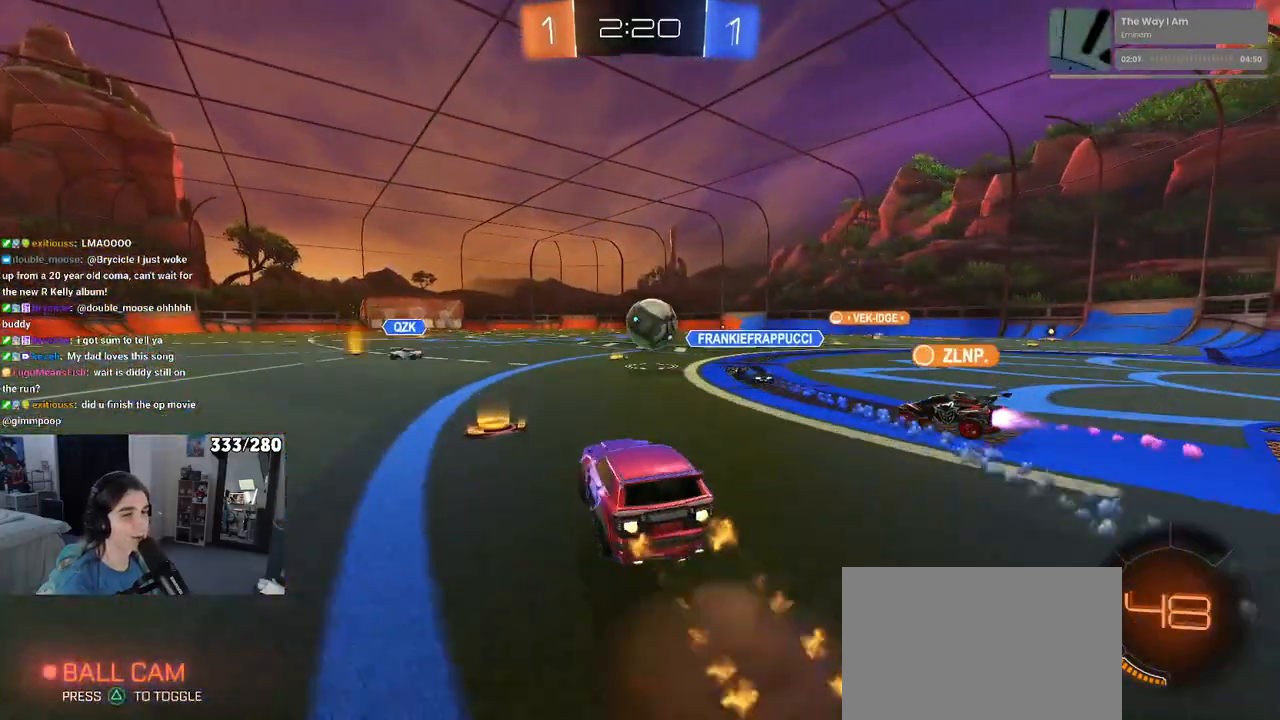
{"buttons": ["SQUARE", "R1"], "left_stick": "down-left", "right_stick": "center", "events": [[17, "CROSS", "up"], [83, "CROSS", "down"], [150, "SQUARE", "down"], [150, "left_stick", "down-left"], [167, "CROSS", "up"]]}
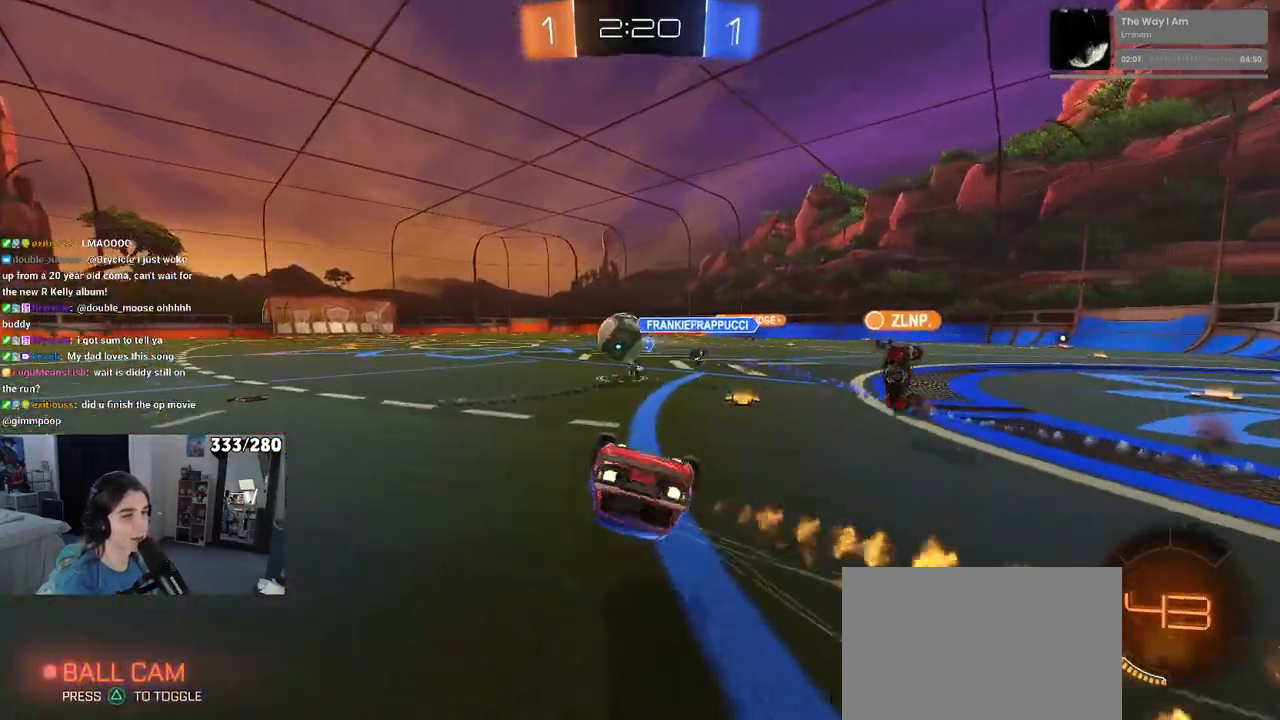
{"buttons": ["SQUARE"], "left_stick": "down-left", "right_stick": "center", "events": [[50, "R1", "up"]]}
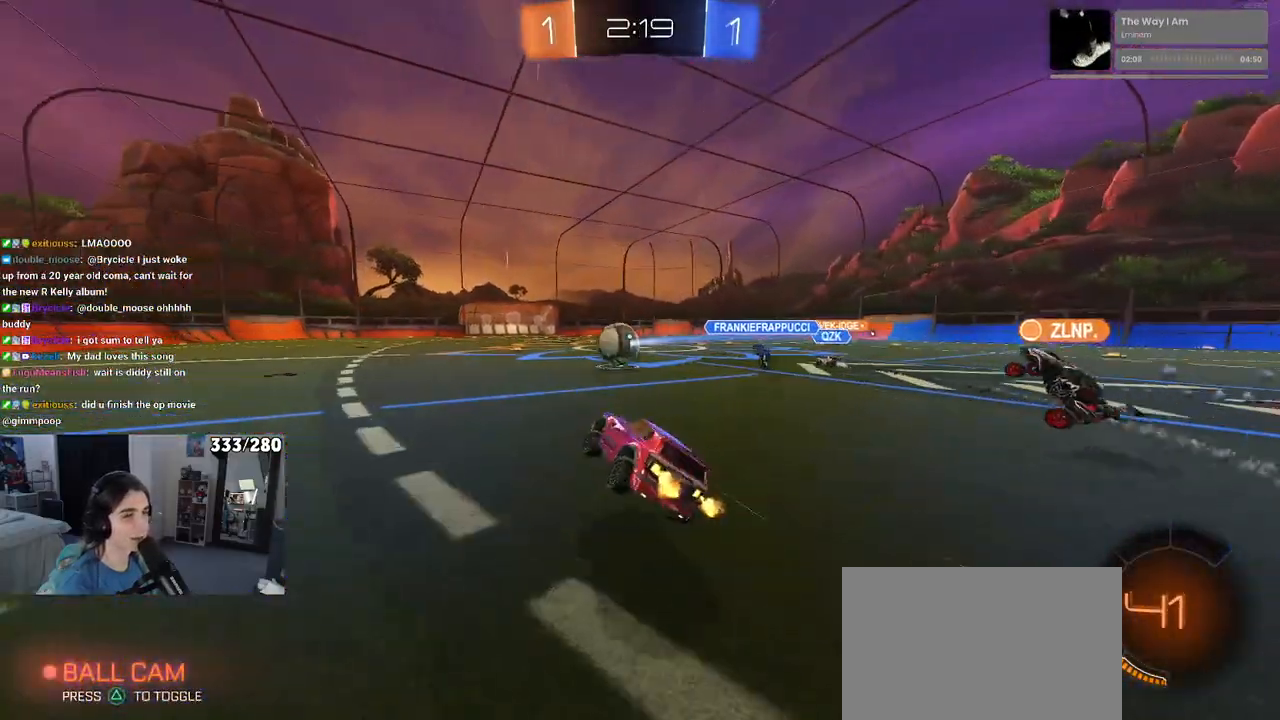
{"buttons": [], "left_stick": "center", "right_stick": "center", "events": [[17, "SQUARE", "up"], [50, "left_stick", "center"]]}
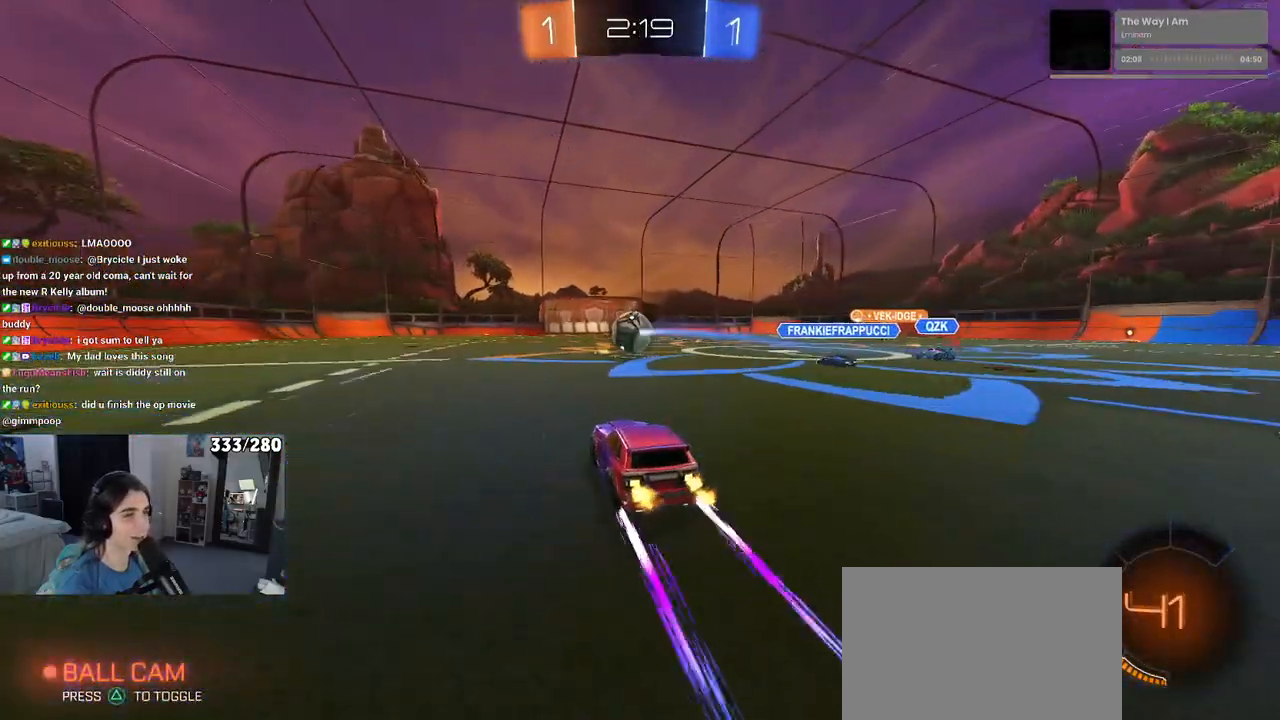
{"buttons": [], "left_stick": "right", "right_stick": "center", "events": [[333, "left_stick", "right"]]}